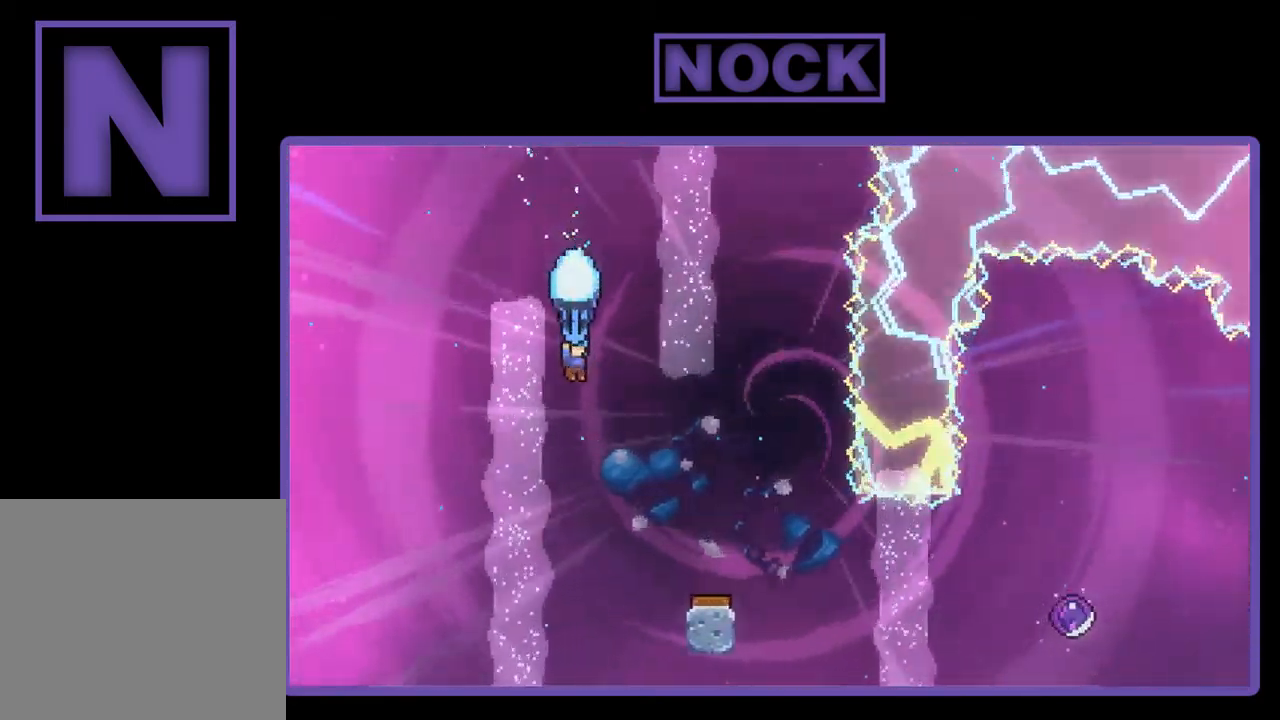
Gameplay with a controller (PlayStation layout); each line is a JSON object with the inputs held at the frame after it. "events" lists button and stick changes between this image and that frame as [ms after this image, input, new state], when the widget could be followed in between. Not read: right_stick.
{"buttons": ["R2"], "left_stick": "center", "events": [[17, "DPAD_RIGHT", "down"], [317, "DPAD_DOWN", "up"], [483, "DPAD_RIGHT", "up"]]}
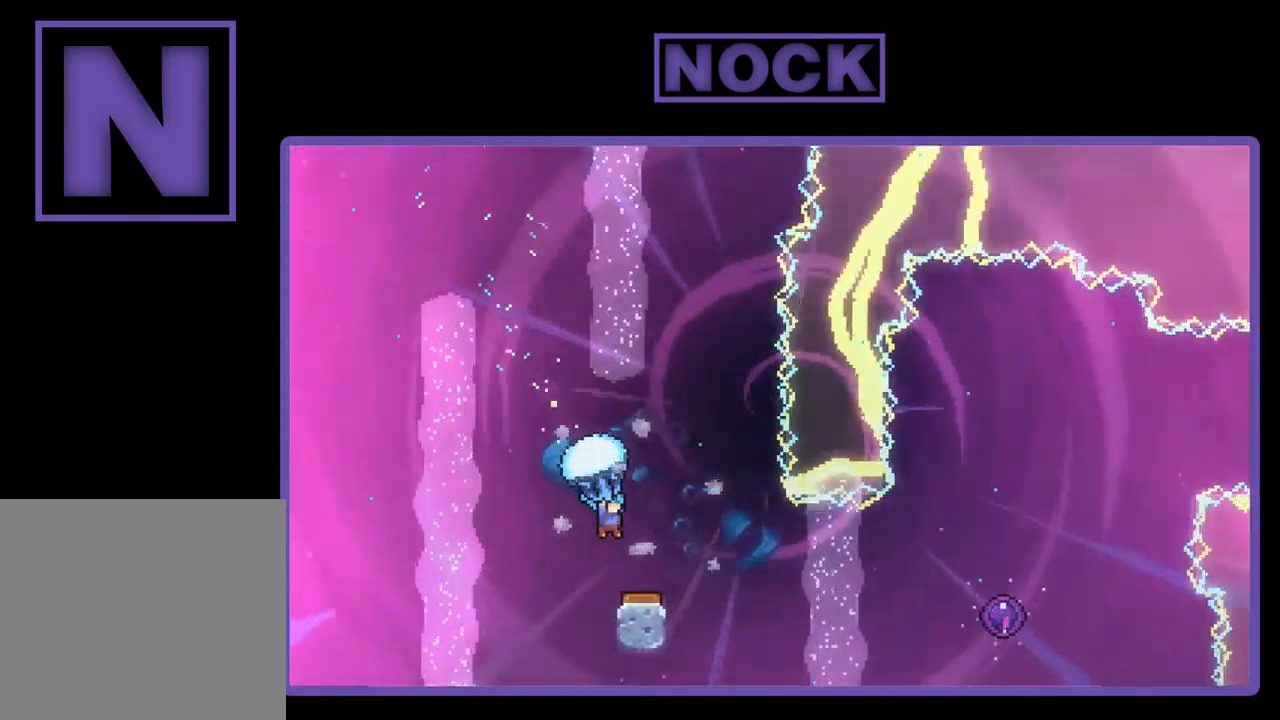
{"buttons": ["R2"], "left_stick": "center", "events": [[350, "DPAD_RIGHT", "down"], [450, "DPAD_RIGHT", "up"]]}
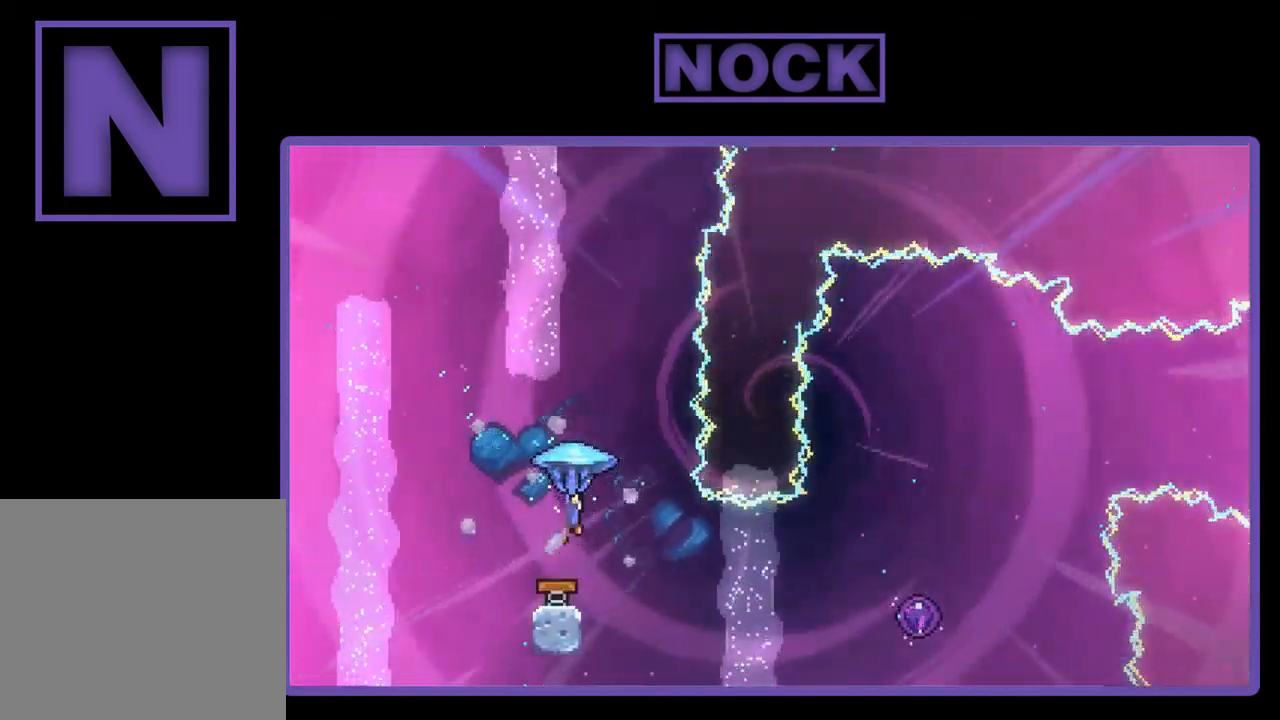
{"buttons": ["R2"], "left_stick": "center", "events": [[83, "DPAD_RIGHT", "down"], [383, "DPAD_RIGHT", "up"]]}
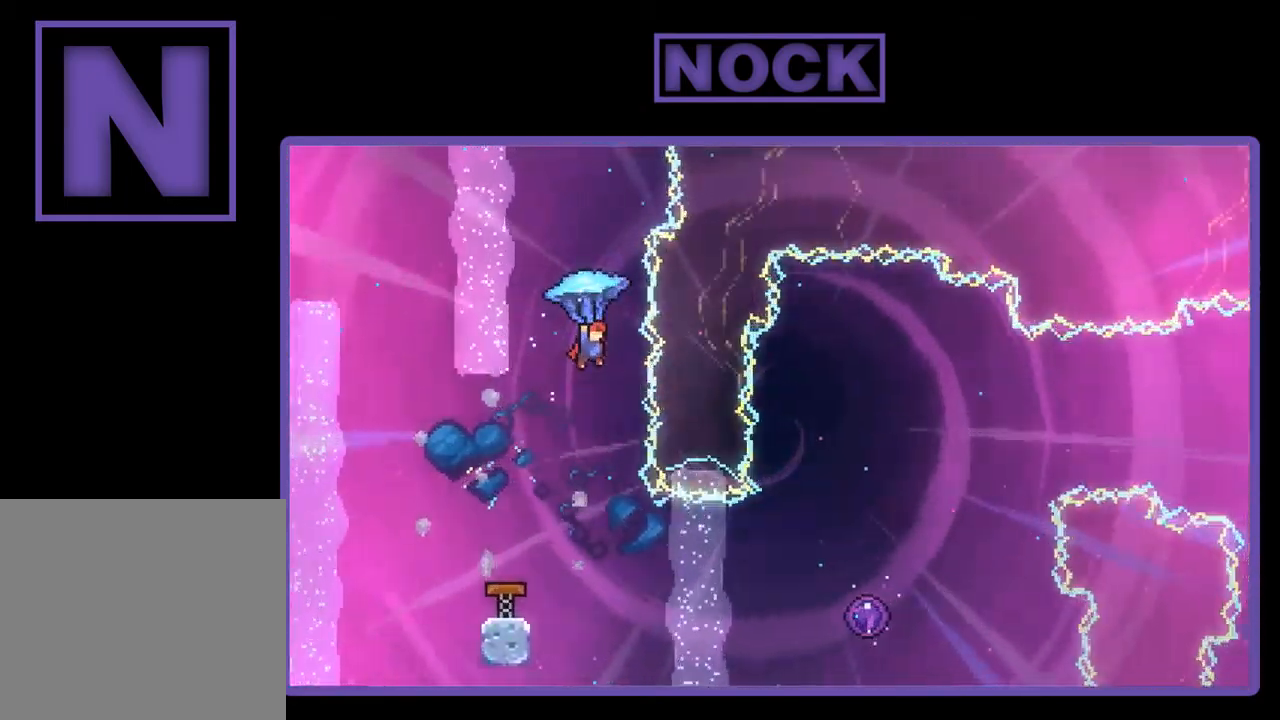
{"buttons": ["R2", "DPAD_RIGHT"], "left_stick": "center", "events": [[83, "R2", "up"], [283, "R2", "down"], [383, "DPAD_RIGHT", "down"]]}
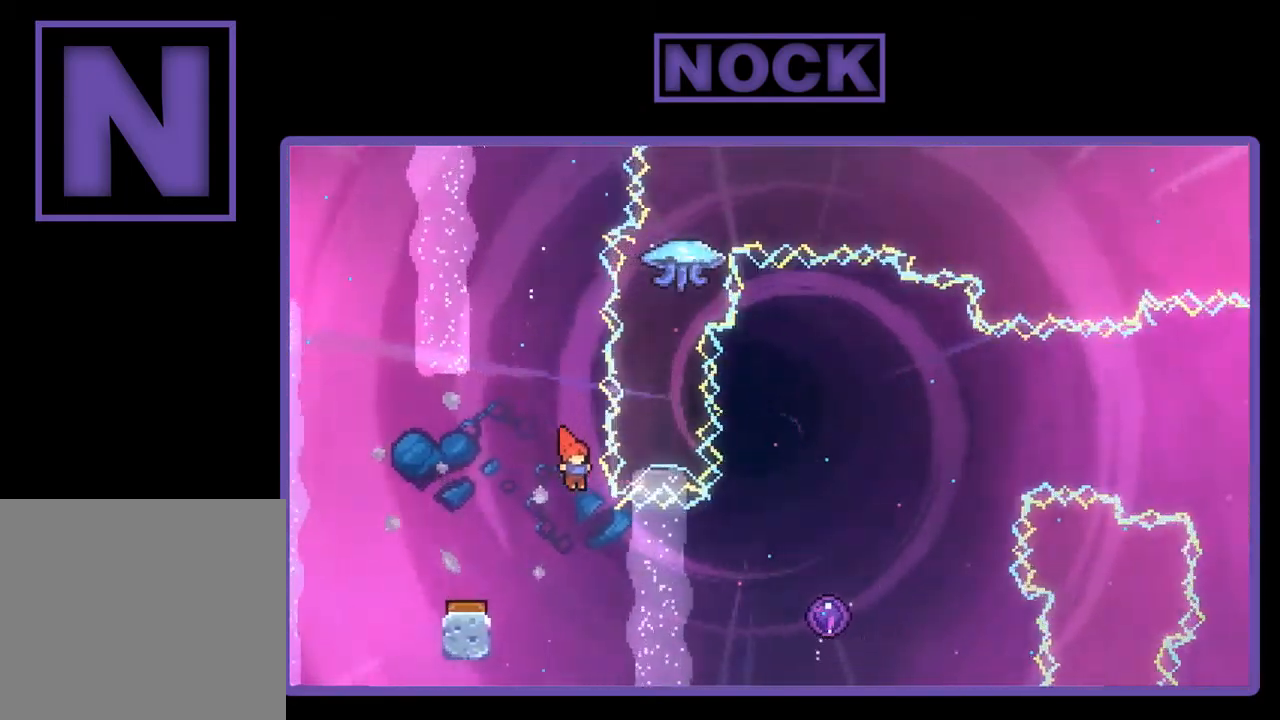
{"buttons": ["R2", "DPAD_RIGHT"], "left_stick": "center", "events": [[250, "CIRCLE", "down"], [417, "CIRCLE", "up"]]}
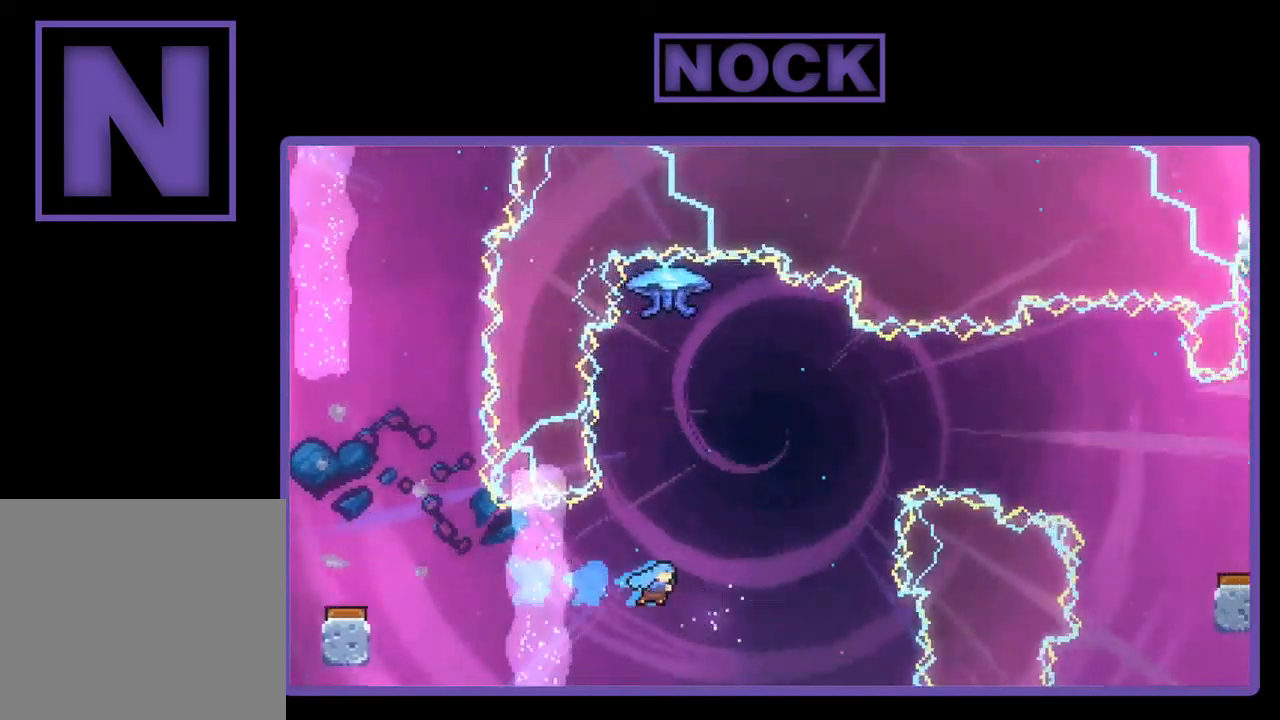
{"buttons": [], "left_stick": "center", "events": [[117, "DPAD_RIGHT", "up"], [283, "R2", "up"]]}
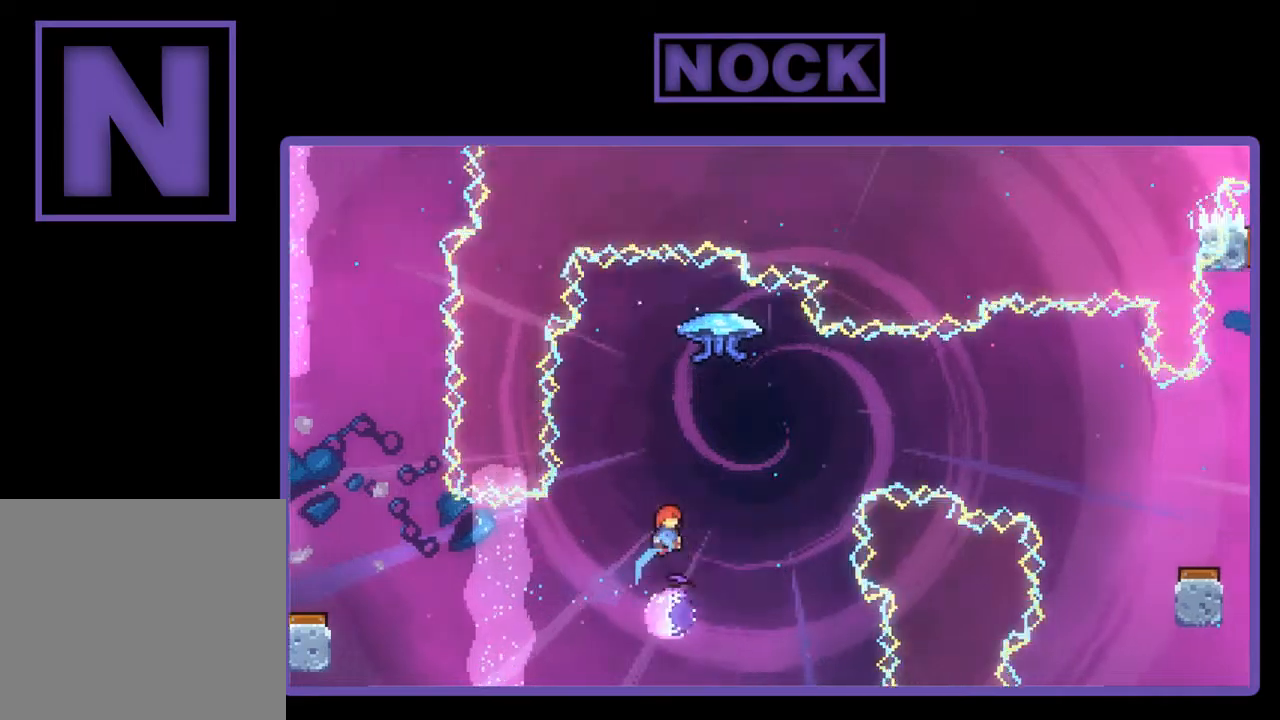
{"buttons": ["R2"], "left_stick": "center", "events": [[284, "R2", "down"]]}
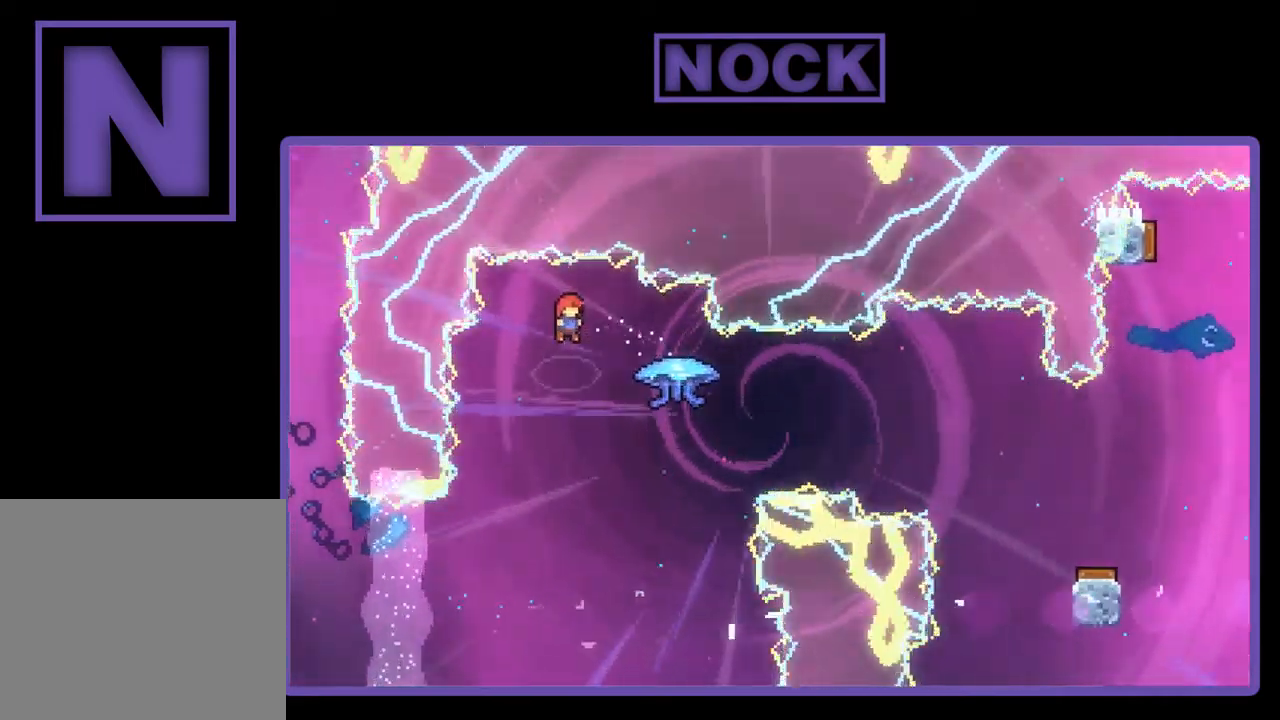
{"buttons": ["R2", "DPAD_RIGHT"], "left_stick": "center", "events": [[84, "DPAD_RIGHT", "down"], [250, "CIRCLE", "down"], [450, "CIRCLE", "up"]]}
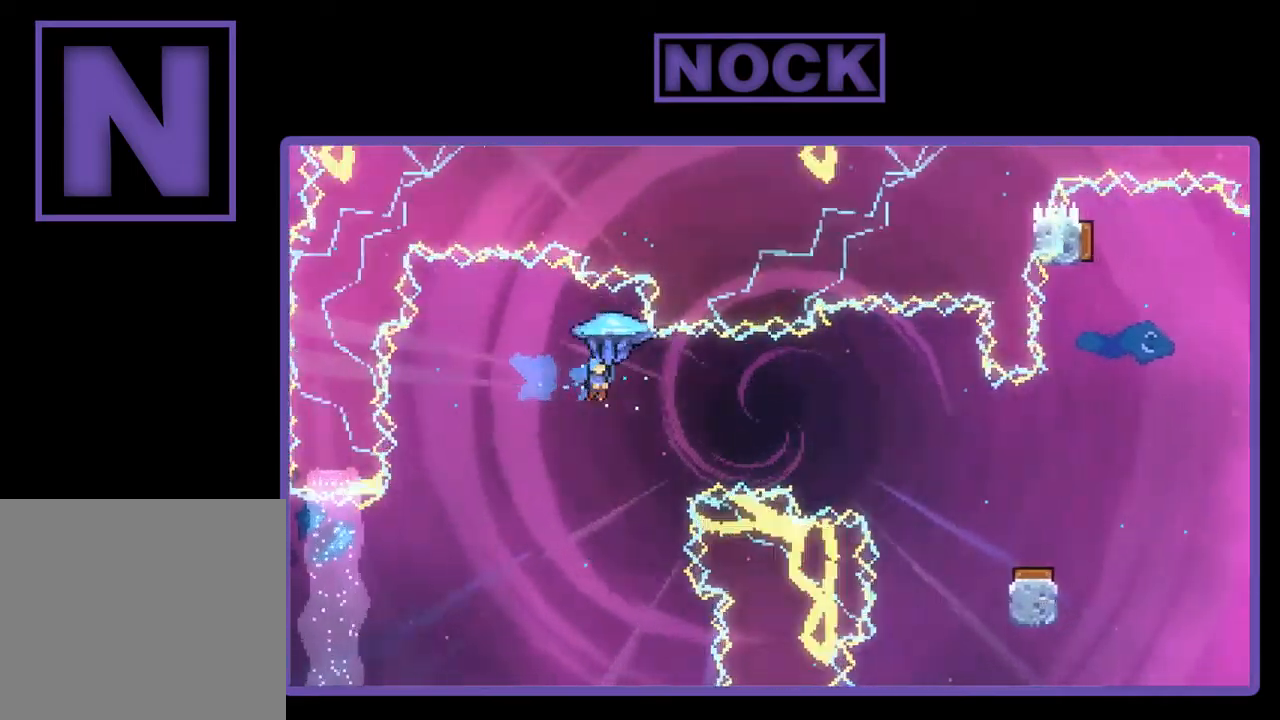
{"buttons": ["R2"], "left_stick": "center", "events": [[450, "DPAD_RIGHT", "up"]]}
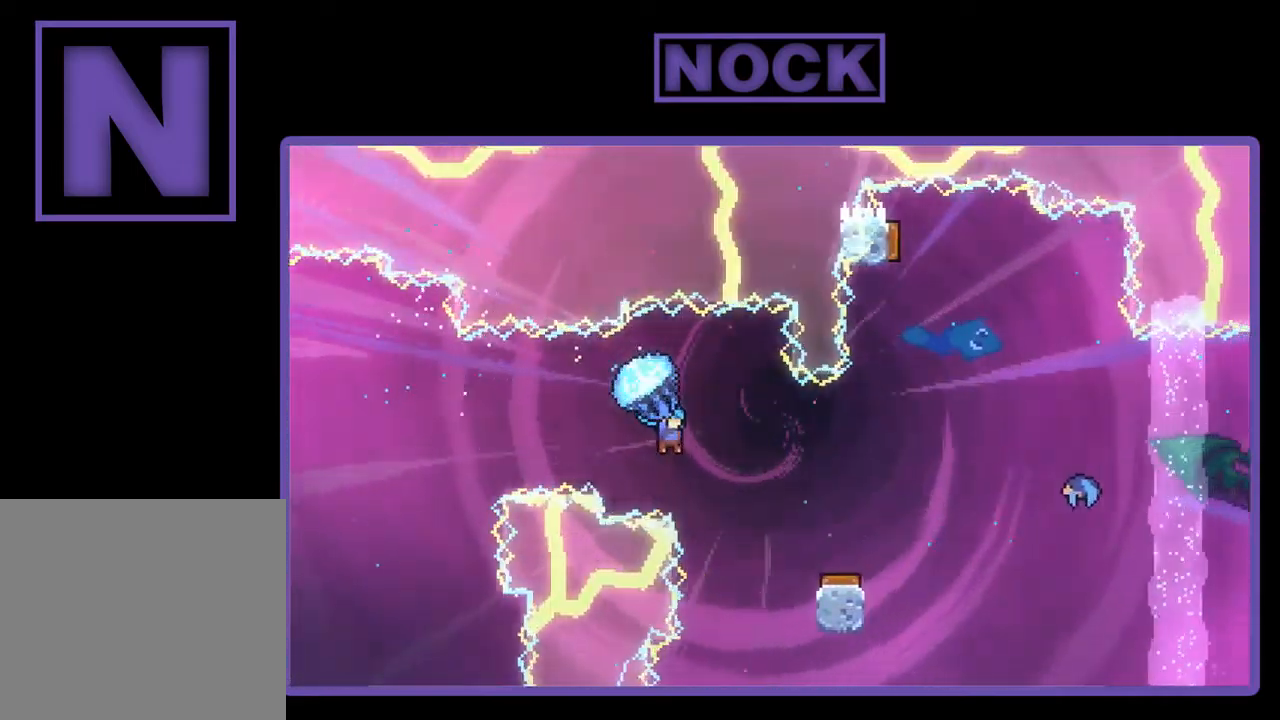
{"buttons": ["R2"], "left_stick": "center", "events": []}
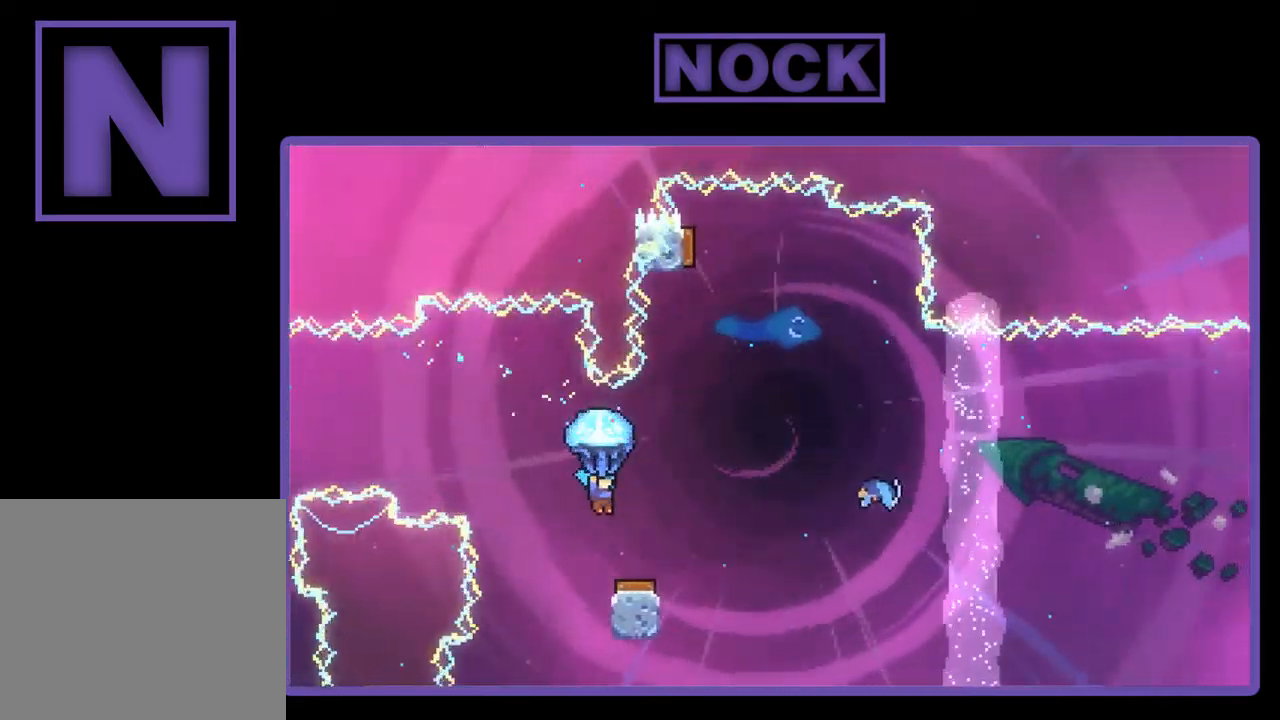
{"buttons": ["R2", "DPAD_RIGHT"], "left_stick": "center", "events": [[117, "DPAD_RIGHT", "down"], [284, "DPAD_RIGHT", "up"], [450, "DPAD_RIGHT", "down"]]}
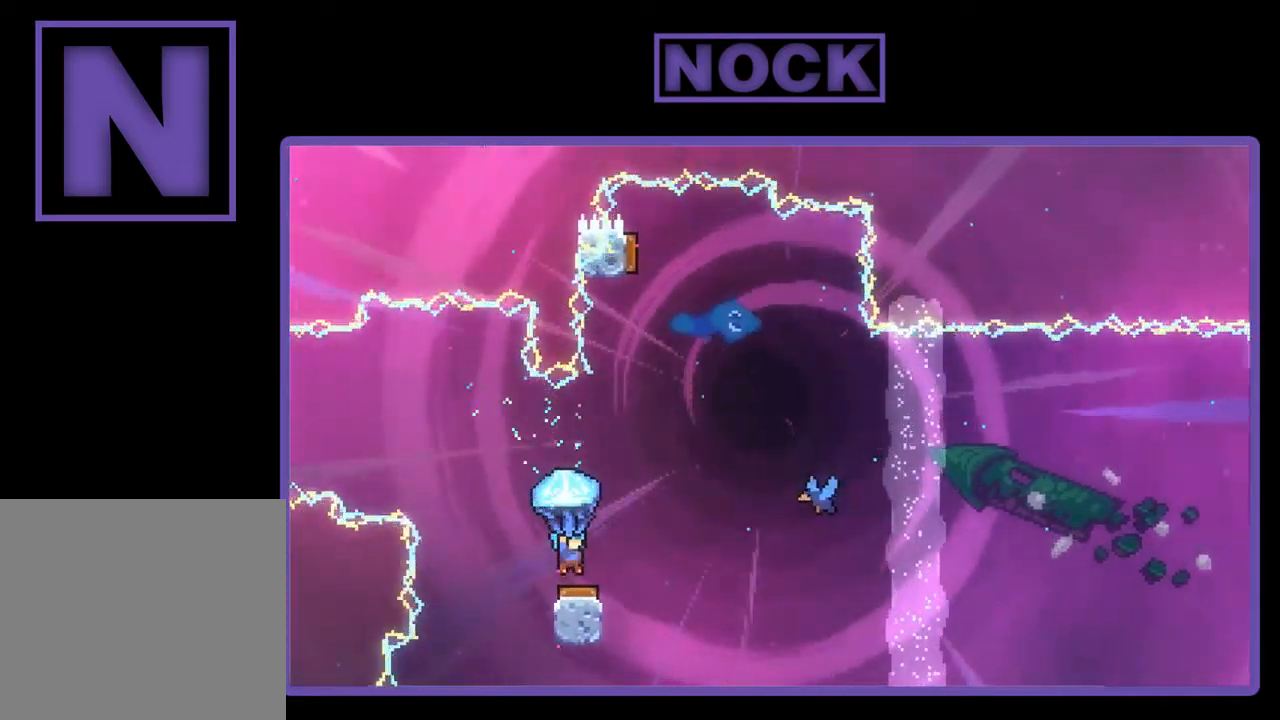
{"buttons": ["R2", "DPAD_RIGHT"], "left_stick": "center", "events": []}
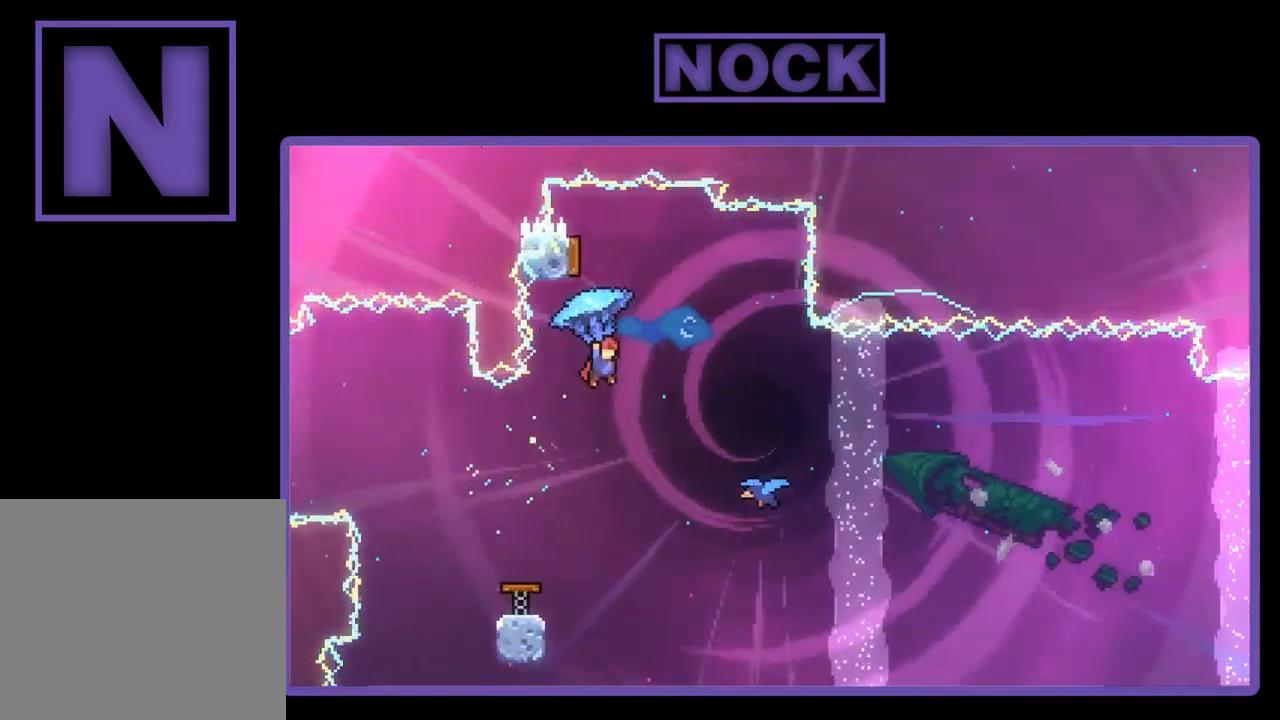
{"buttons": ["DPAD_UP"], "left_stick": "center", "events": [[50, "DPAD_RIGHT", "up"], [117, "DPAD_LEFT", "down"], [217, "R2", "up"], [317, "DPAD_LEFT", "up"], [417, "DPAD_UP", "down"]]}
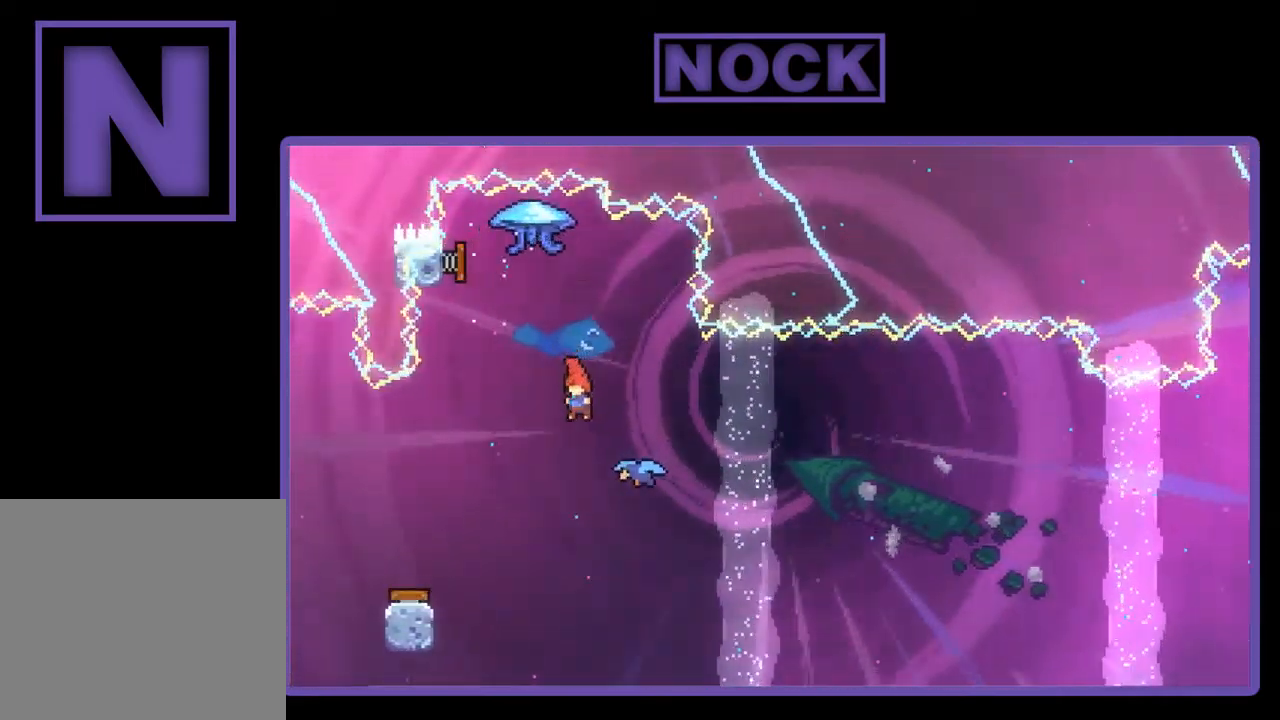
{"buttons": [], "left_stick": "center", "events": [[17, "CIRCLE", "down"], [150, "CIRCLE", "up"], [150, "DPAD_UP", "up"]]}
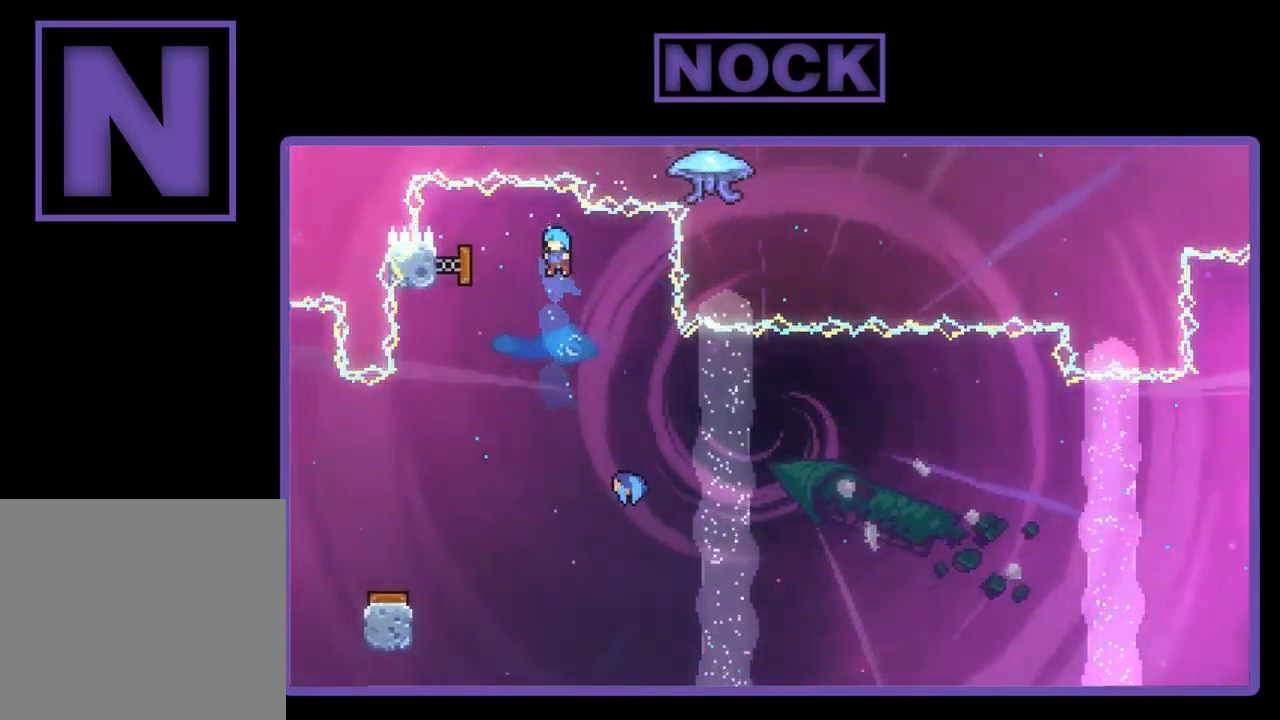
{"buttons": ["DPAD_UP", "DPAD_RIGHT"], "left_stick": "center", "events": [[150, "DPAD_RIGHT", "down"], [350, "DPAD_UP", "down"]]}
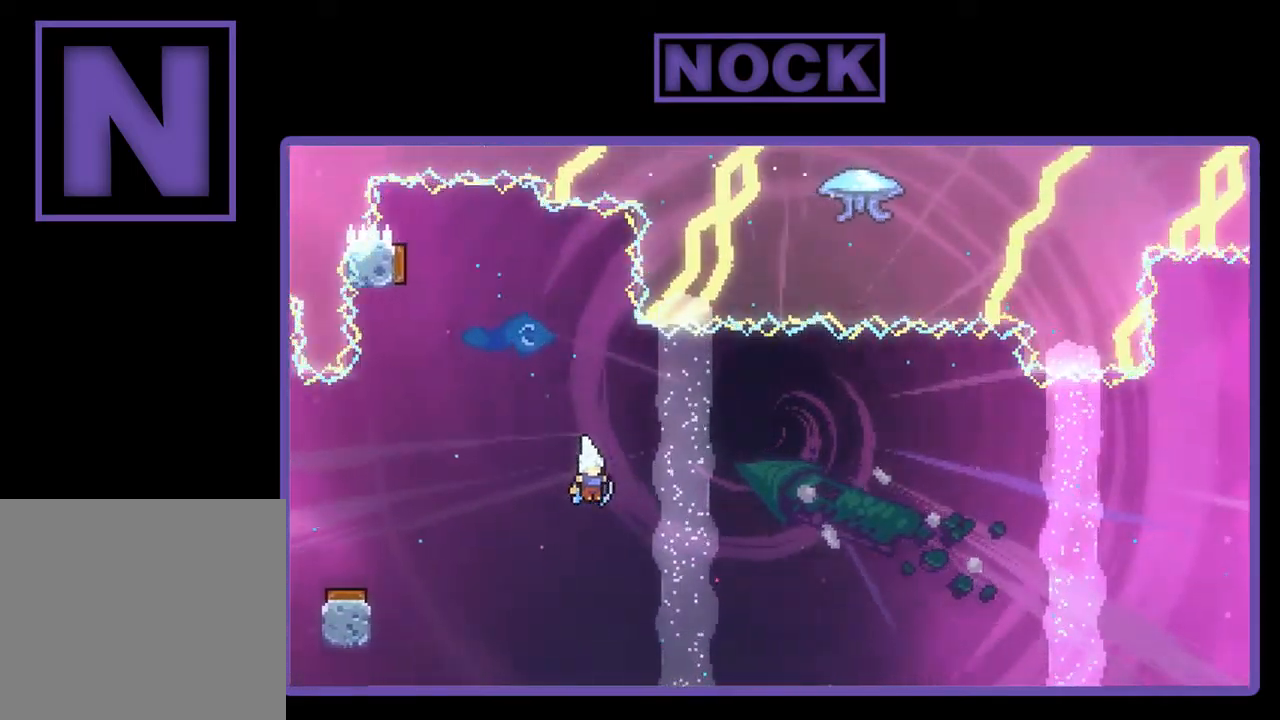
{"buttons": ["DPAD_UP", "DPAD_RIGHT"], "left_stick": "center", "events": []}
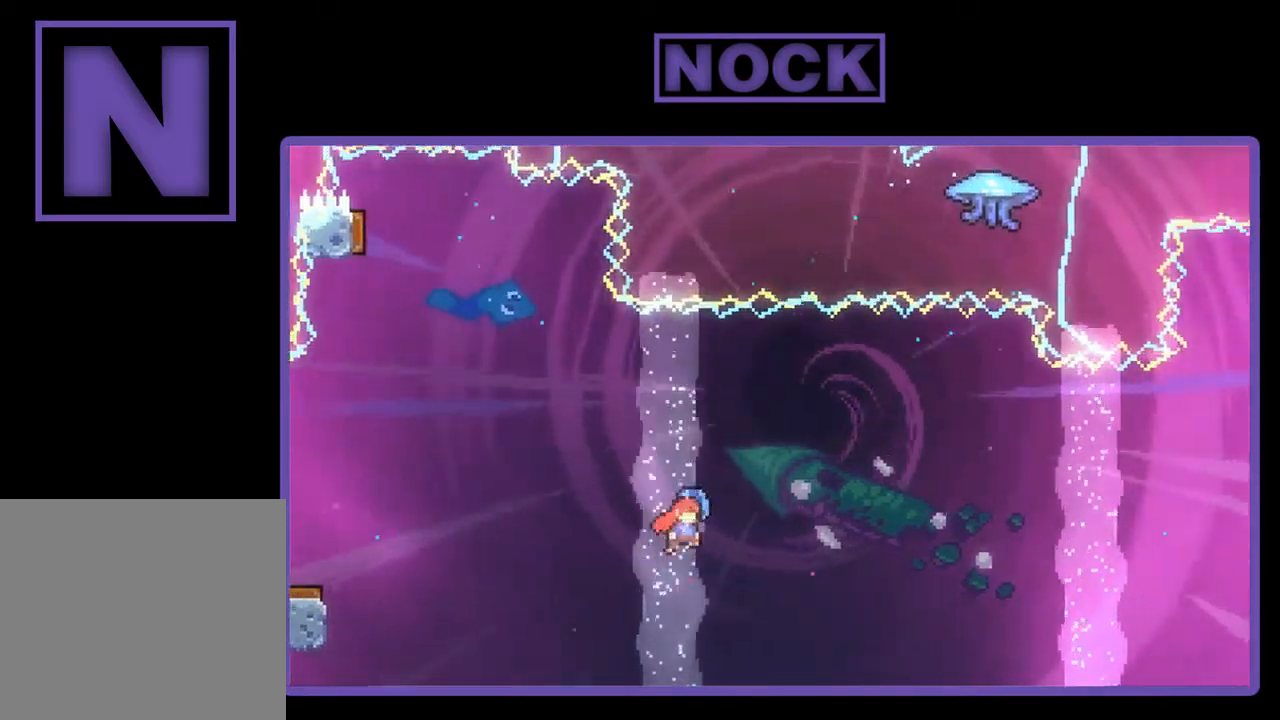
{"buttons": ["CIRCLE", "DPAD_UP", "DPAD_RIGHT"], "left_stick": "center", "events": [[483, "CIRCLE", "down"]]}
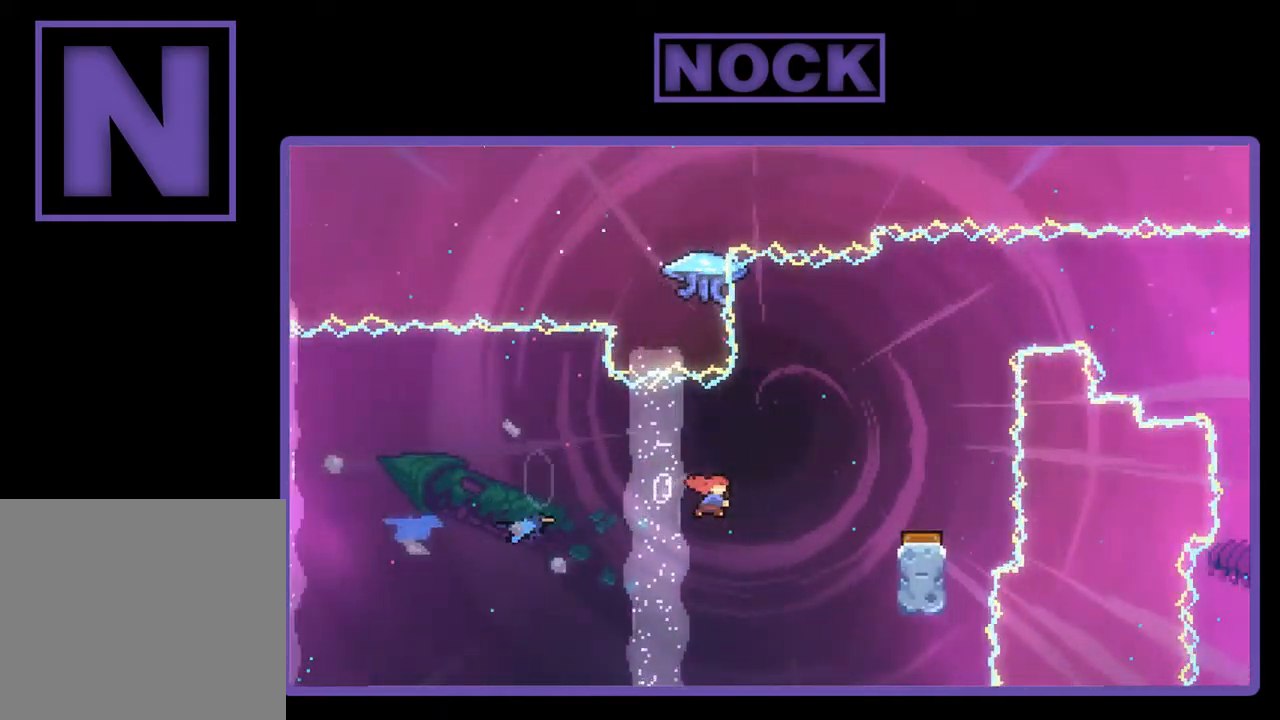
{"buttons": [], "left_stick": "center", "events": [[67, "CIRCLE", "up"], [267, "DPAD_UP", "up"], [400, "DPAD_RIGHT", "up"]]}
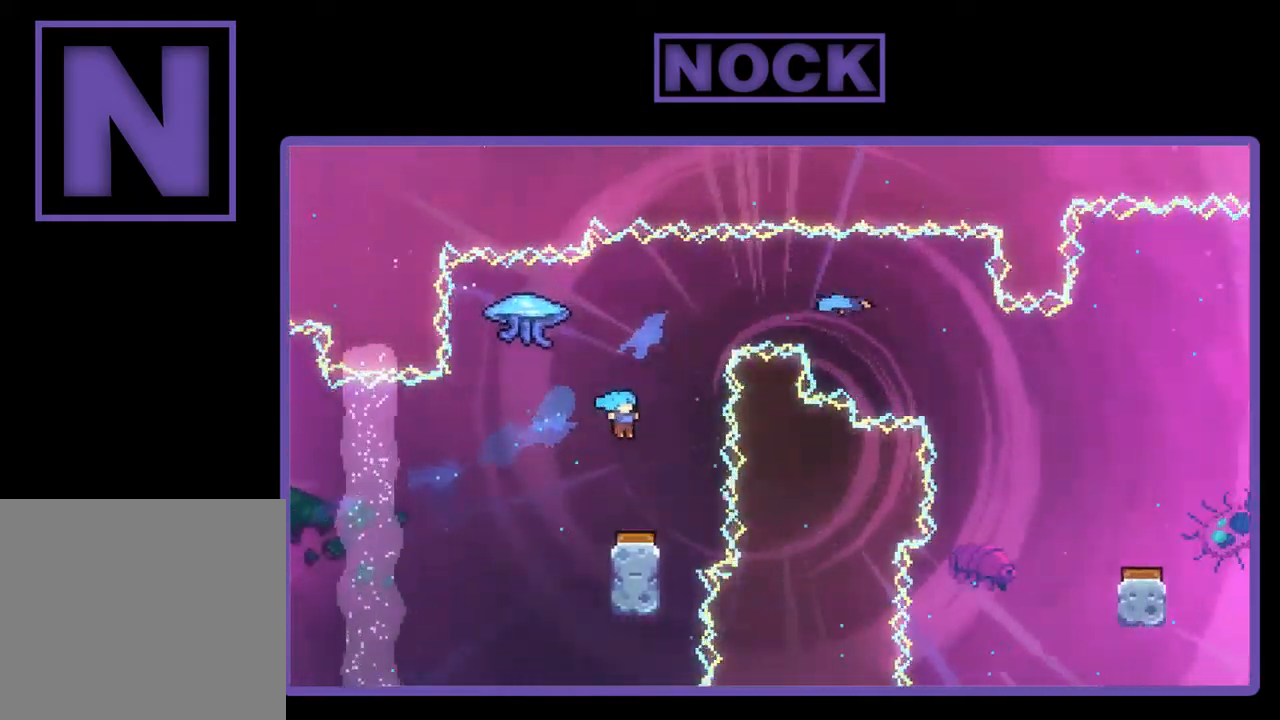
{"buttons": [], "left_stick": "center", "events": [[167, "DPAD_RIGHT", "down"], [334, "DPAD_RIGHT", "up"]]}
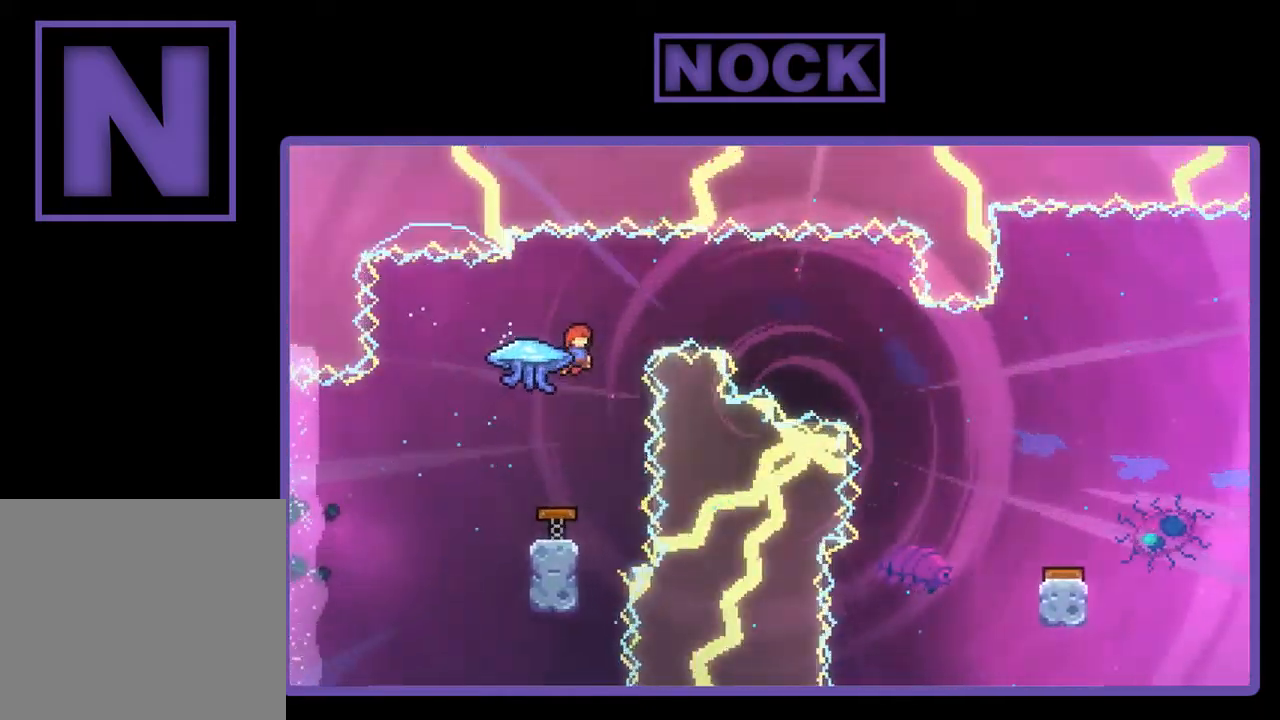
{"buttons": [], "left_stick": "center", "events": [[67, "DPAD_RIGHT", "down"], [100, "DPAD_RIGHT", "up"]]}
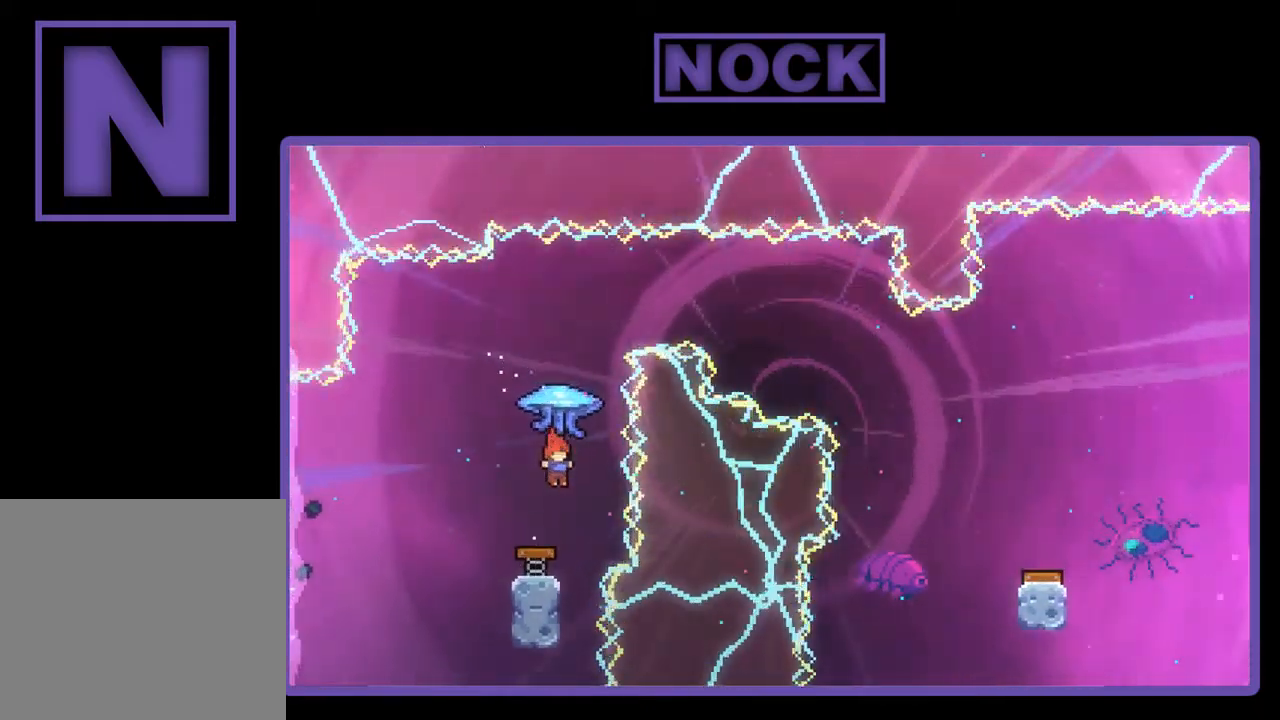
{"buttons": ["R2", "DPAD_UP"], "left_stick": "center", "events": [[134, "R2", "down"], [200, "CIRCLE", "down"], [200, "DPAD_UP", "down"], [367, "CIRCLE", "up"]]}
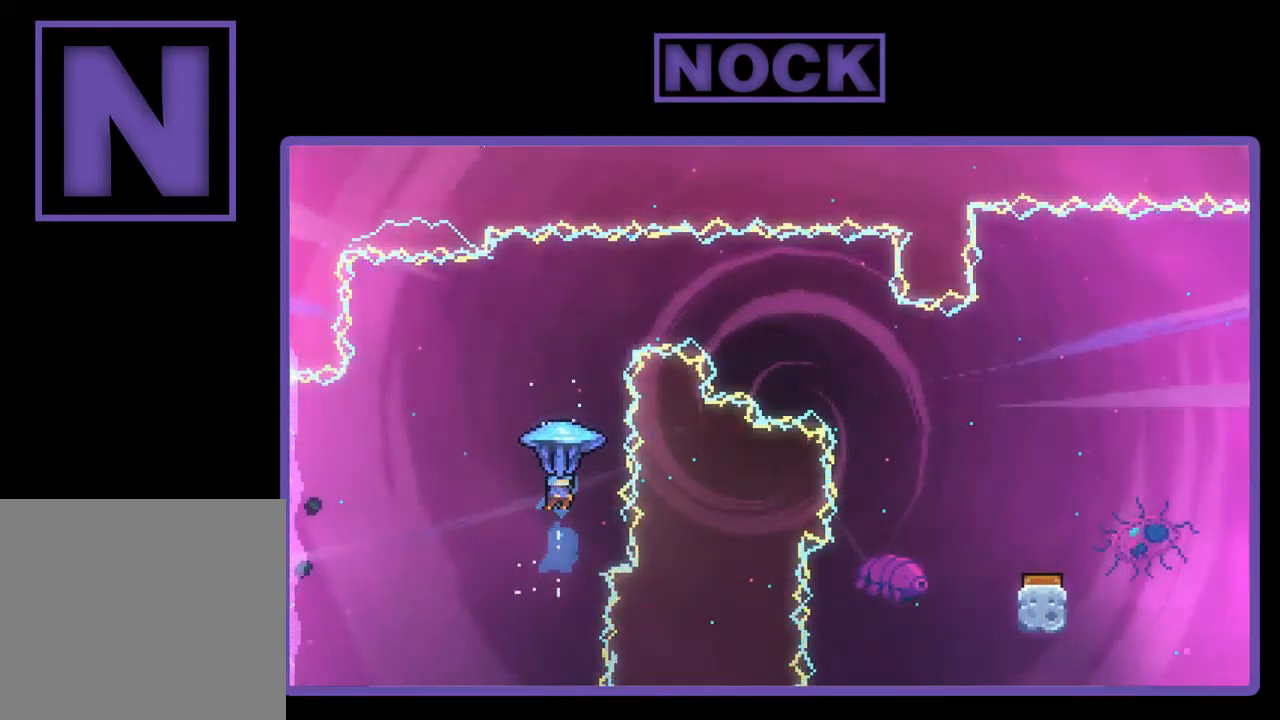
{"buttons": ["R2", "DPAD_RIGHT"], "left_stick": "center", "events": [[67, "DPAD_RIGHT", "down"], [267, "DPAD_UP", "up"]]}
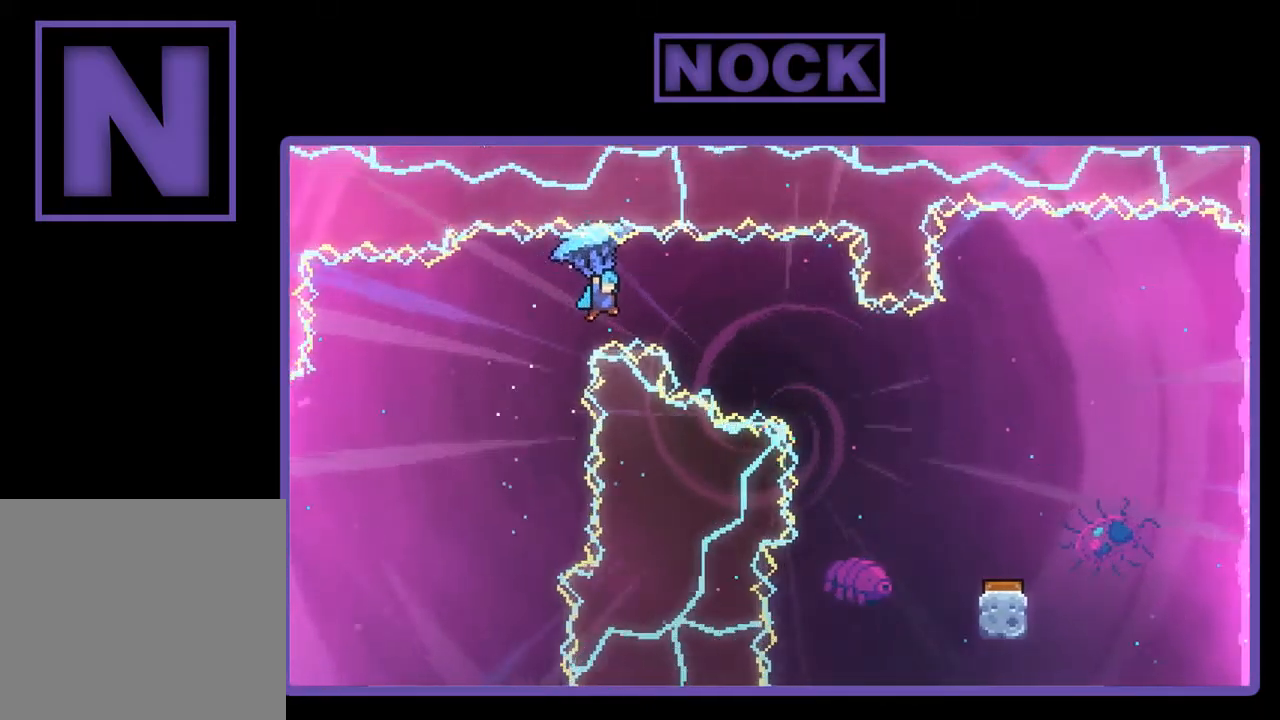
{"buttons": ["R2", "DPAD_RIGHT"], "left_stick": "center", "events": []}
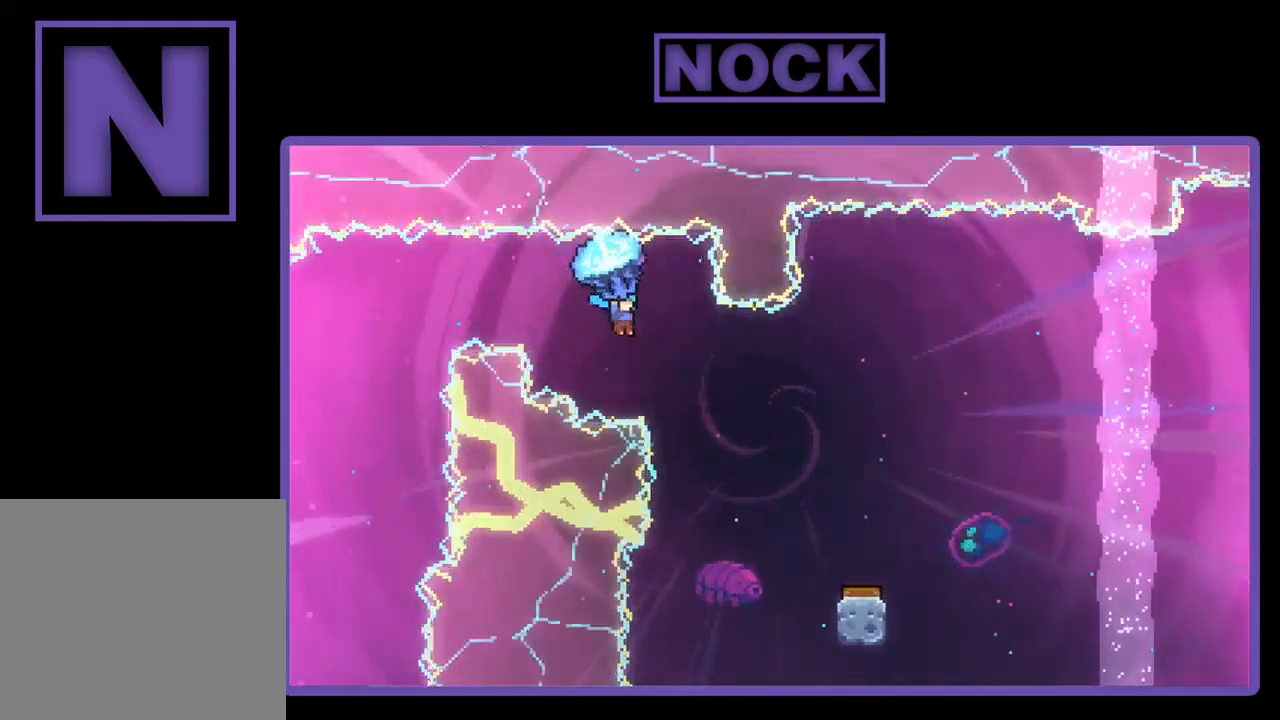
{"buttons": ["R2", "DPAD_DOWN", "DPAD_RIGHT"], "left_stick": "center", "events": [[467, "DPAD_DOWN", "down"]]}
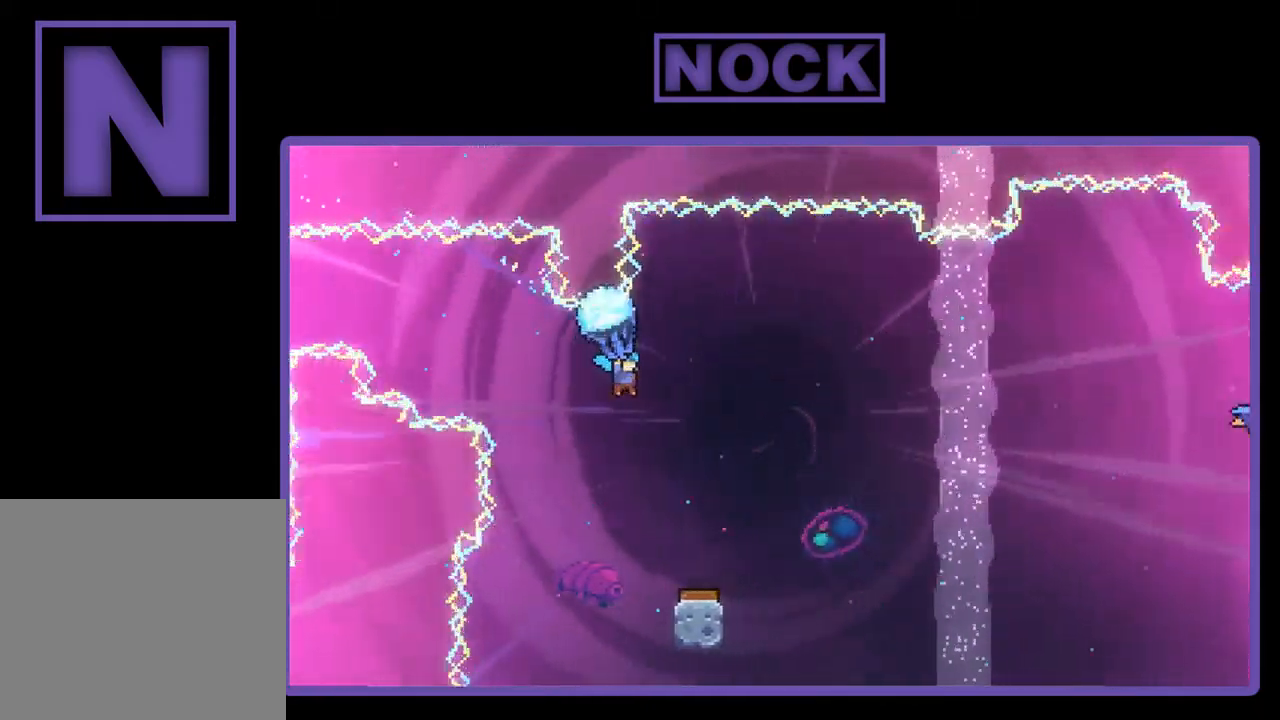
{"buttons": ["R2"], "left_stick": "center", "events": [[67, "DPAD_RIGHT", "up"], [267, "DPAD_DOWN", "up"]]}
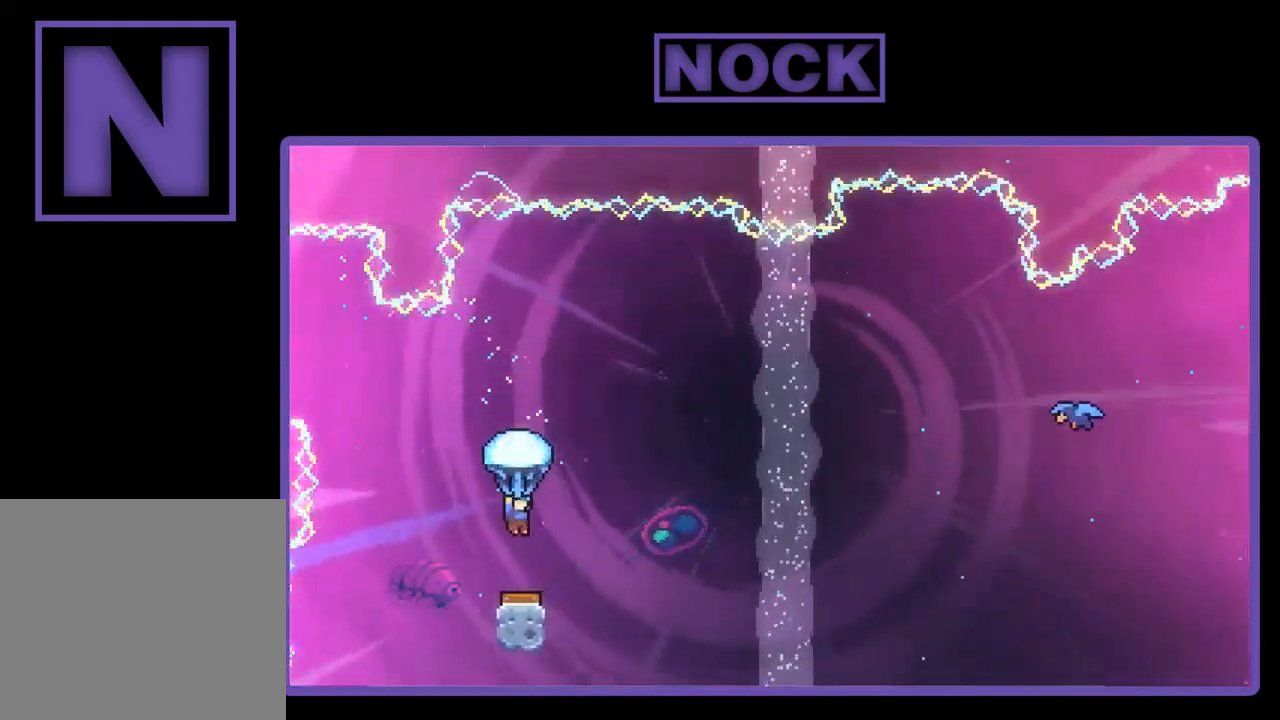
{"buttons": ["R2"], "left_stick": "center", "events": [[167, "DPAD_RIGHT", "down"], [334, "DPAD_RIGHT", "up"]]}
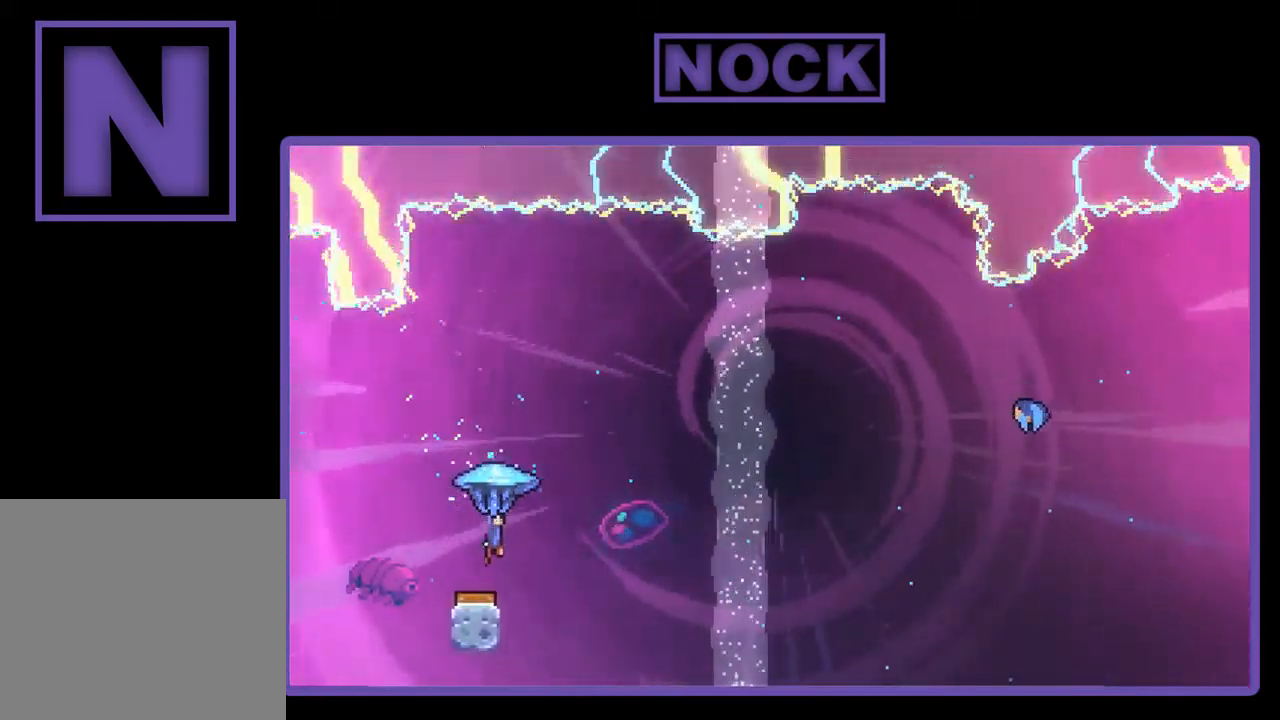
{"buttons": ["R2", "DPAD_RIGHT"], "left_stick": "center", "events": [[67, "DPAD_RIGHT", "down"]]}
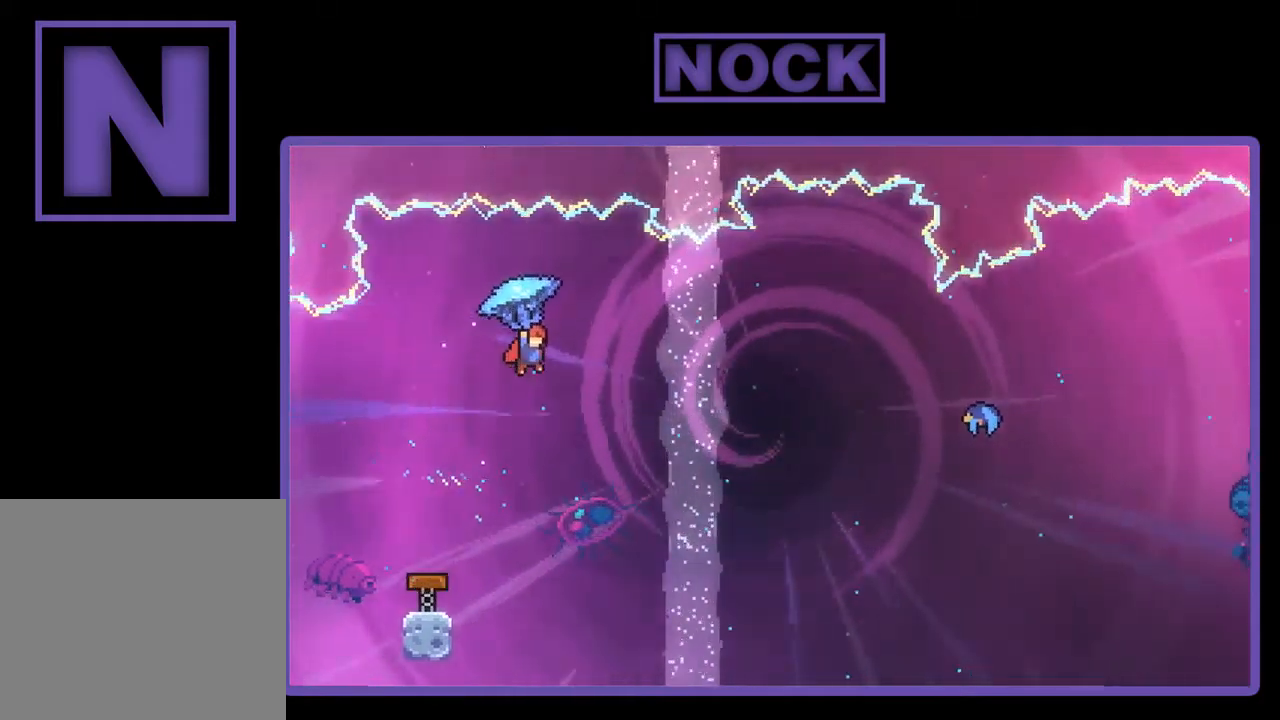
{"buttons": ["R2", "DPAD_UP", "DPAD_RIGHT"], "left_stick": "center", "events": [[17, "DPAD_UP", "down"]]}
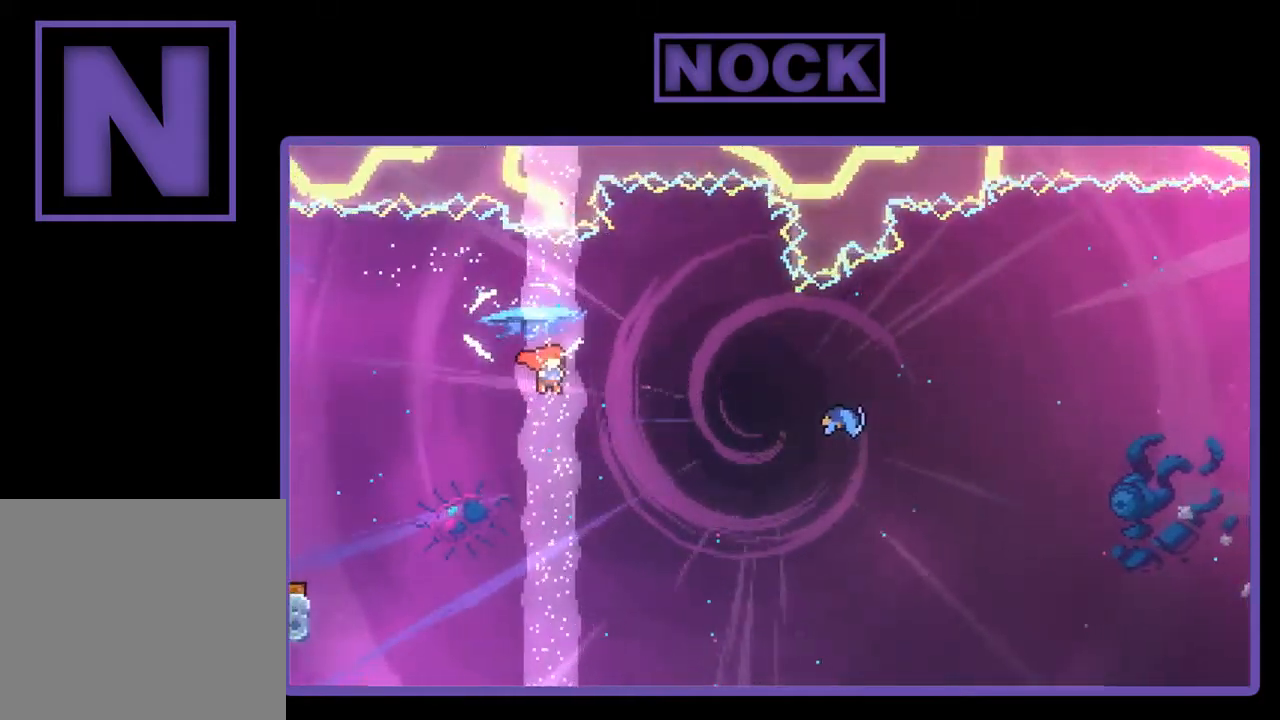
{"buttons": ["R2", "DPAD_UP", "DPAD_RIGHT"], "left_stick": "center", "events": [[350, "CIRCLE", "down"], [483, "CIRCLE", "up"]]}
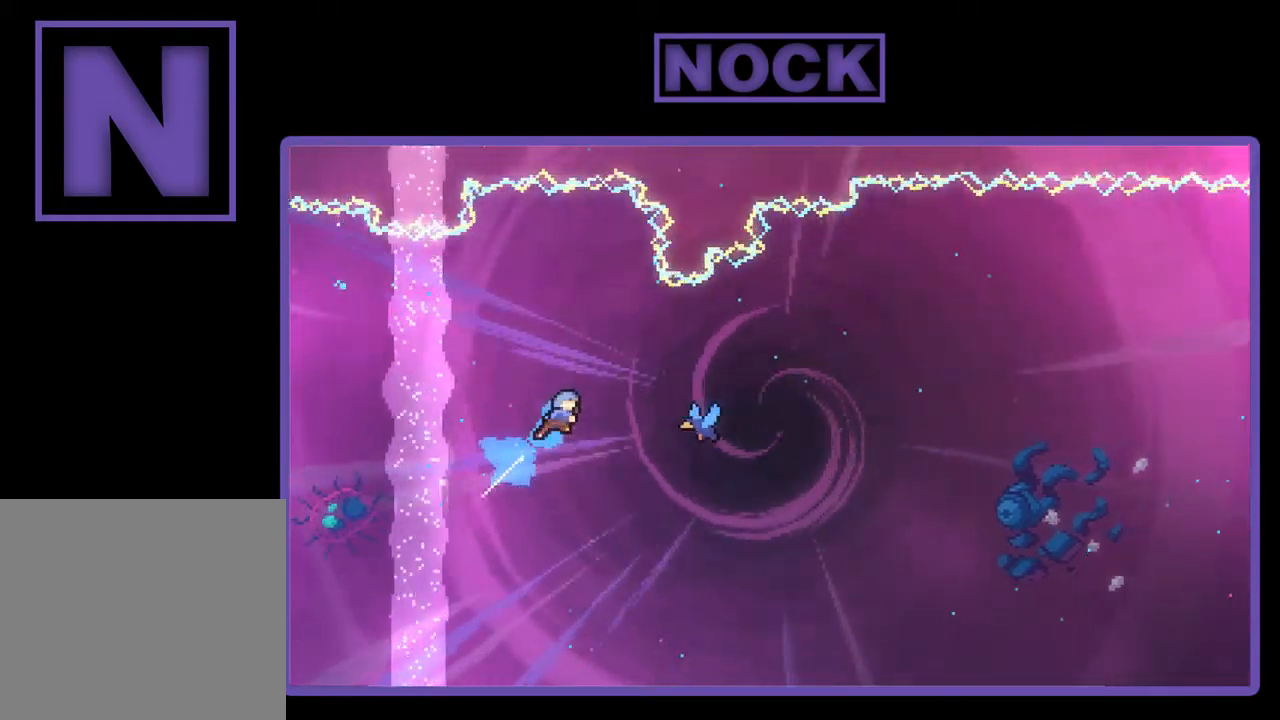
{"buttons": ["R2", "DPAD_UP", "DPAD_RIGHT"], "left_stick": "center", "events": []}